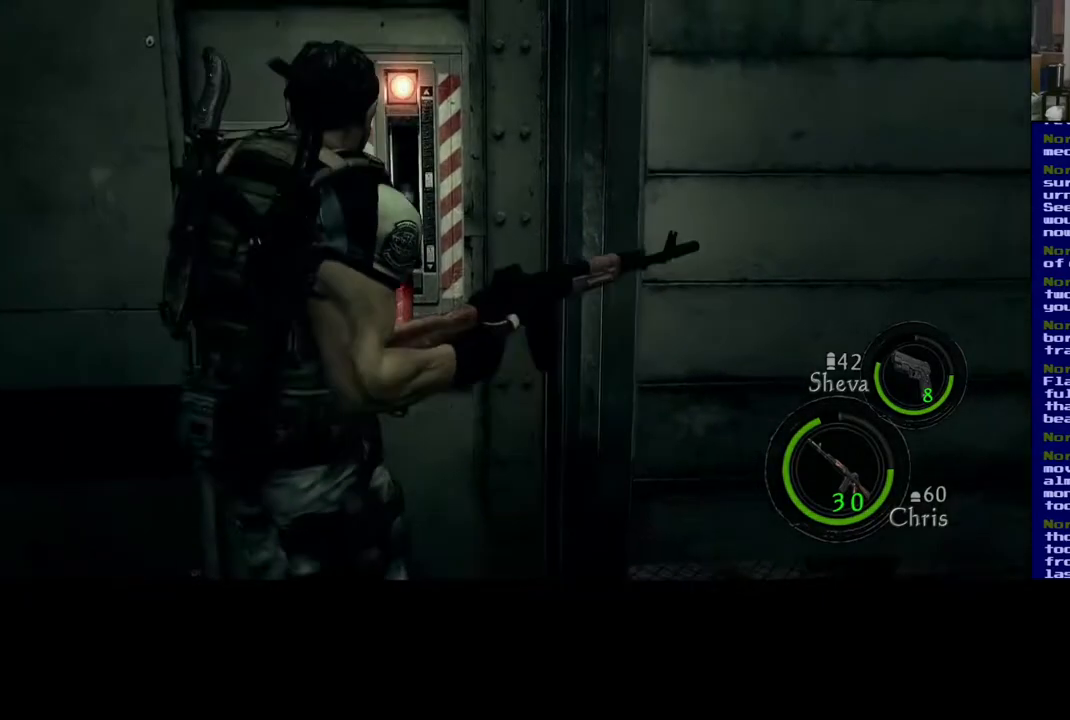
Gameplay with a controller (Xbox layout); each line is a JSON object with the inputs held at the frame after it. "events" lists button and stick changes between this image and that frame as [ms after this image, input, new state], when the widget could be followed in between. Not read: R3.
{"buttons": [], "left_stick": "center", "right_stick": "right", "events": [[100, "right_stick", "right"]]}
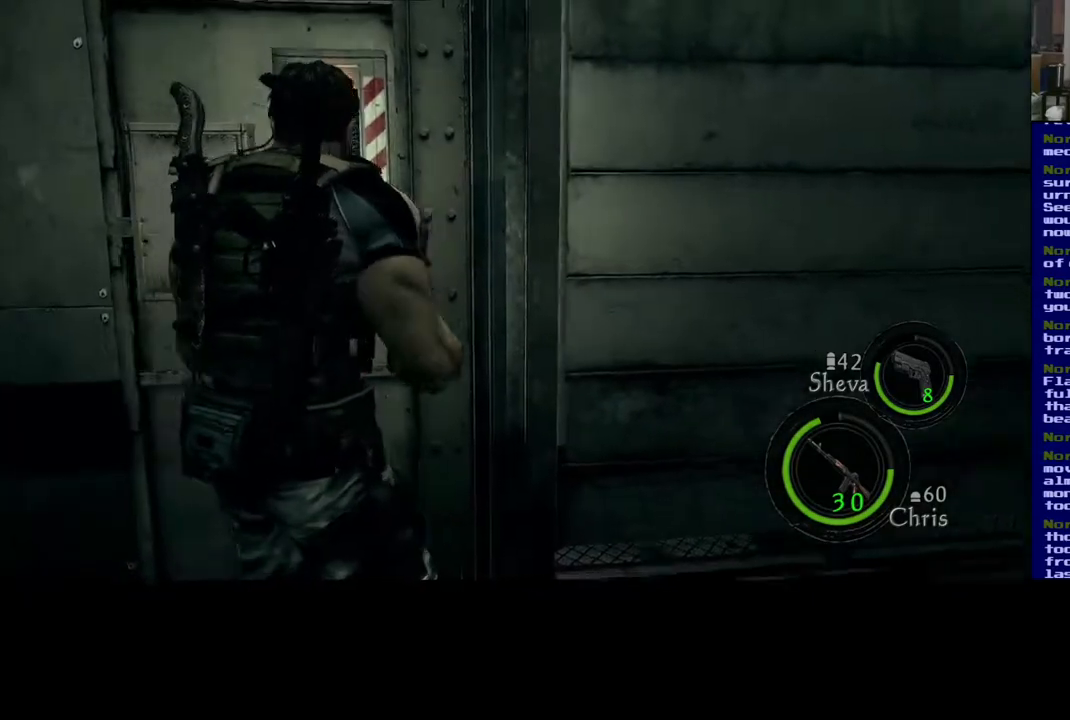
{"buttons": [], "left_stick": "center", "right_stick": "center", "events": [[400, "right_stick", "center"]]}
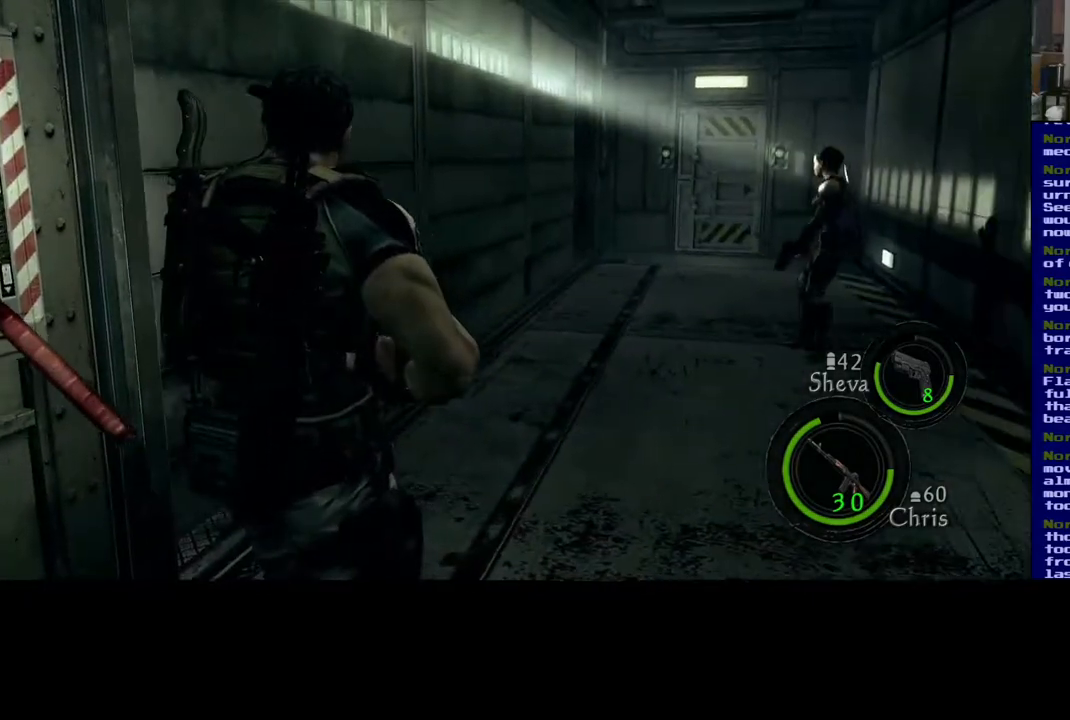
{"buttons": [], "left_stick": "center", "right_stick": "center", "events": []}
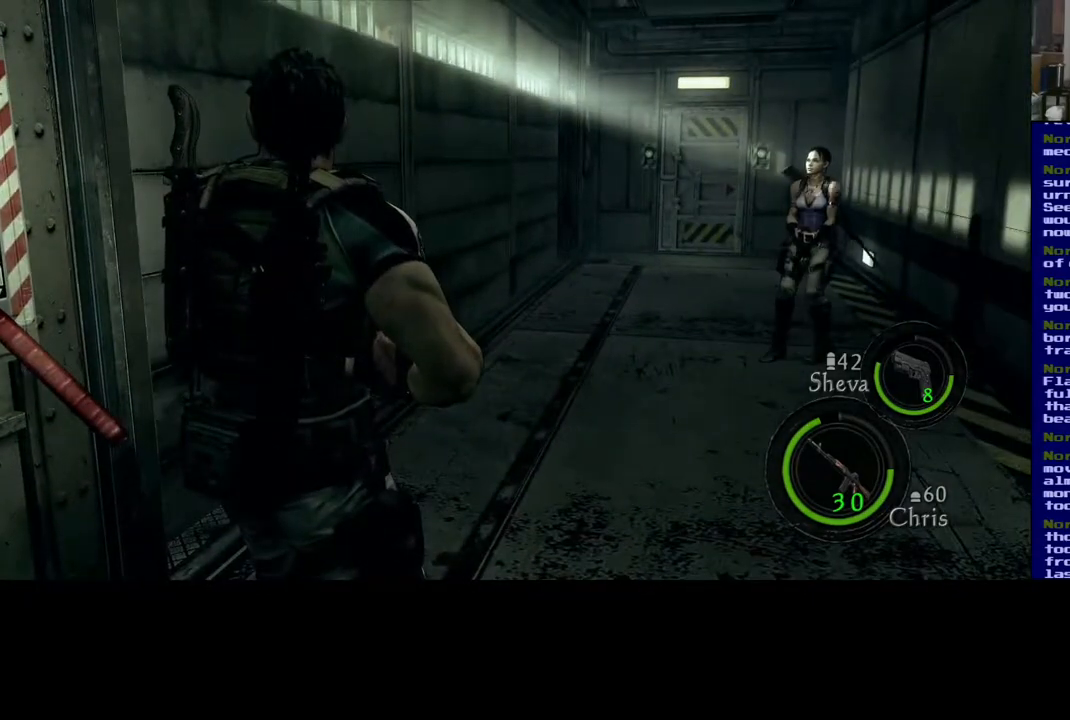
{"buttons": [], "left_stick": "right", "right_stick": "up-left", "events": [[233, "right_stick", "up-left"], [317, "left_stick", "right"]]}
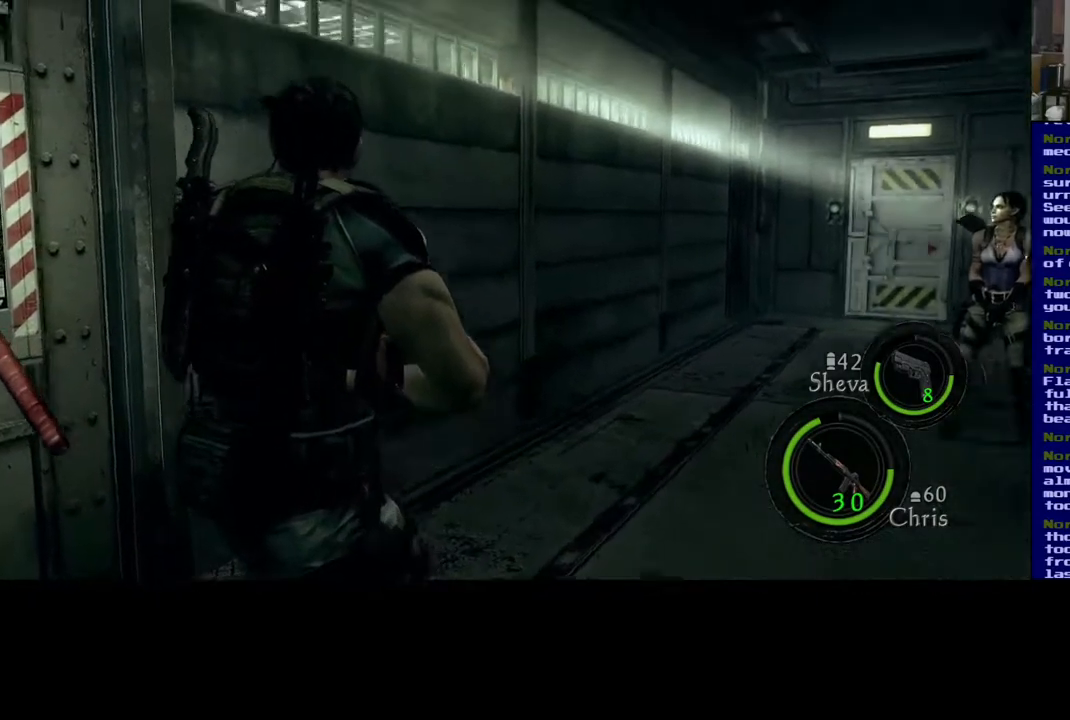
{"buttons": [], "left_stick": "right", "right_stick": "center", "events": [[50, "right_stick", "center"], [300, "right_stick", "left"], [467, "right_stick", "center"]]}
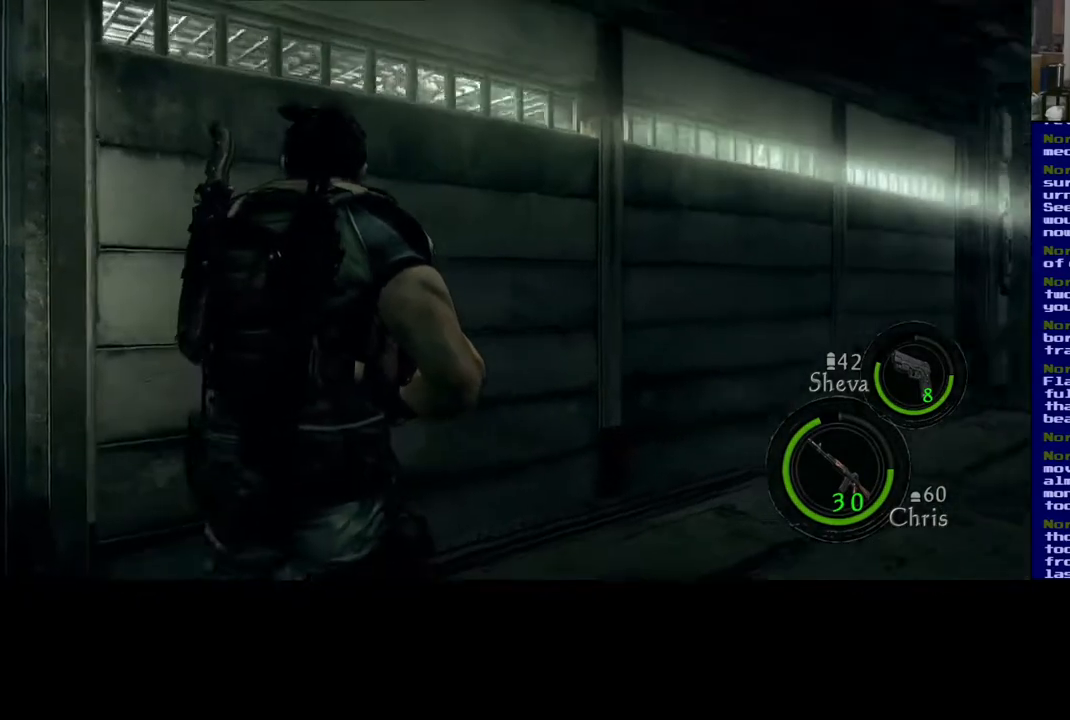
{"buttons": [], "left_stick": "right", "right_stick": "center", "events": [[133, "left_stick", "center"], [233, "left_stick", "right"], [283, "right_stick", "left"], [483, "right_stick", "center"]]}
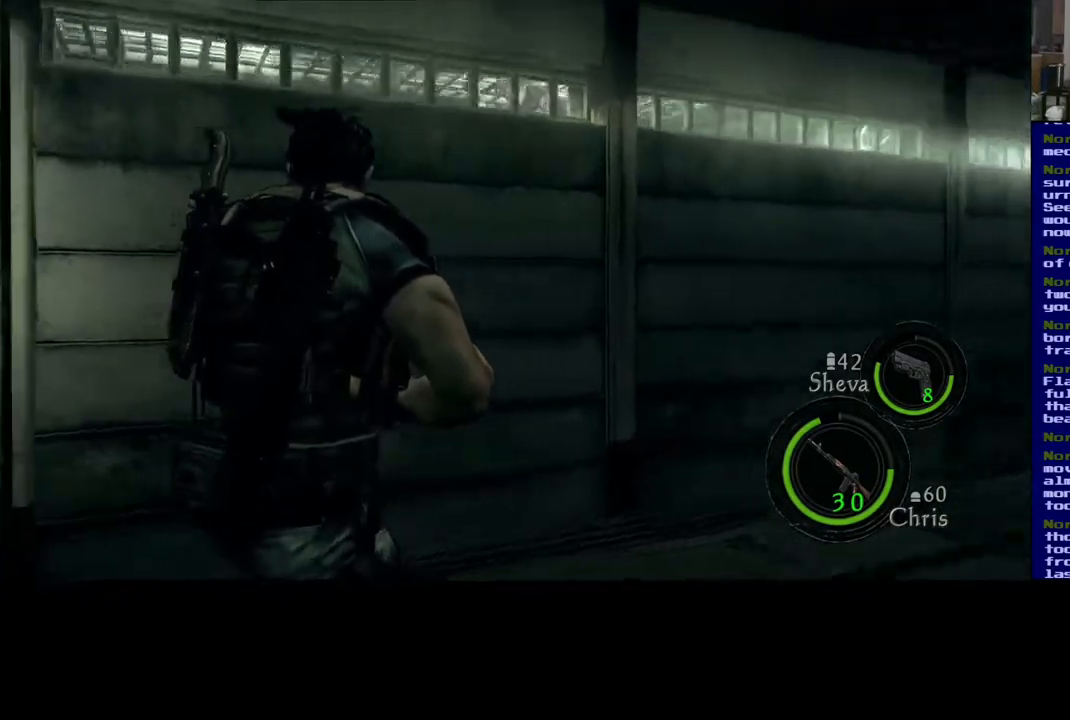
{"buttons": [], "left_stick": "right", "right_stick": "center", "events": []}
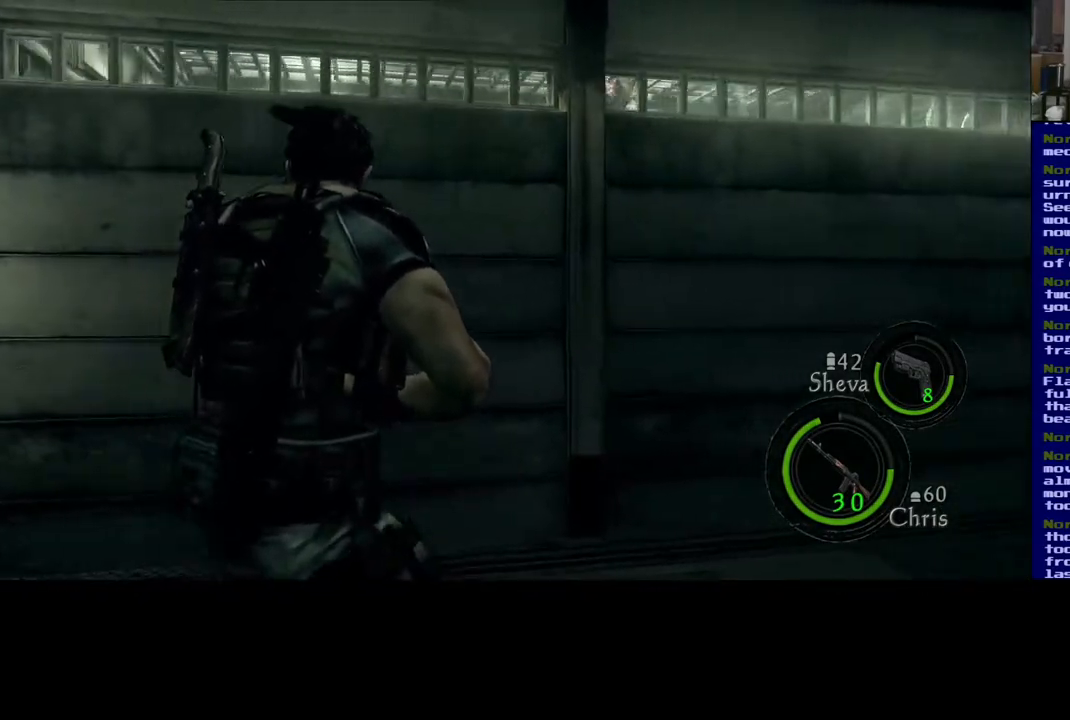
{"buttons": [], "left_stick": "right", "right_stick": "left", "events": [[100, "right_stick", "up-left"], [283, "right_stick", "left"]]}
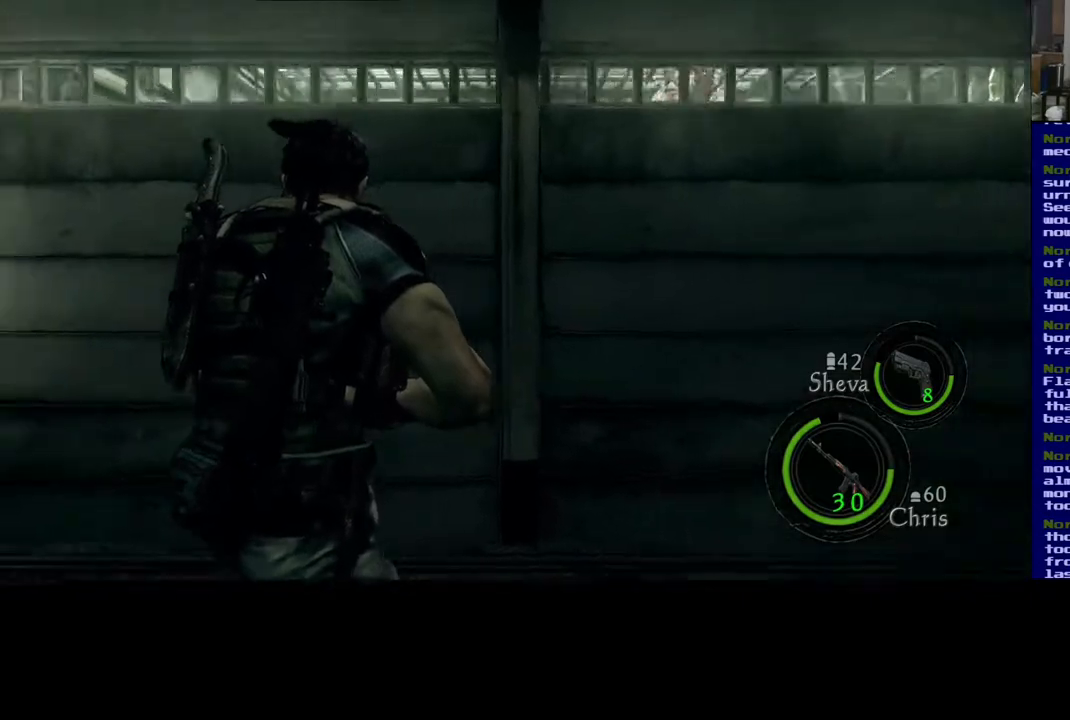
{"buttons": [], "left_stick": "center", "right_stick": "center", "events": [[83, "right_stick", "center"], [100, "left_stick", "center"]]}
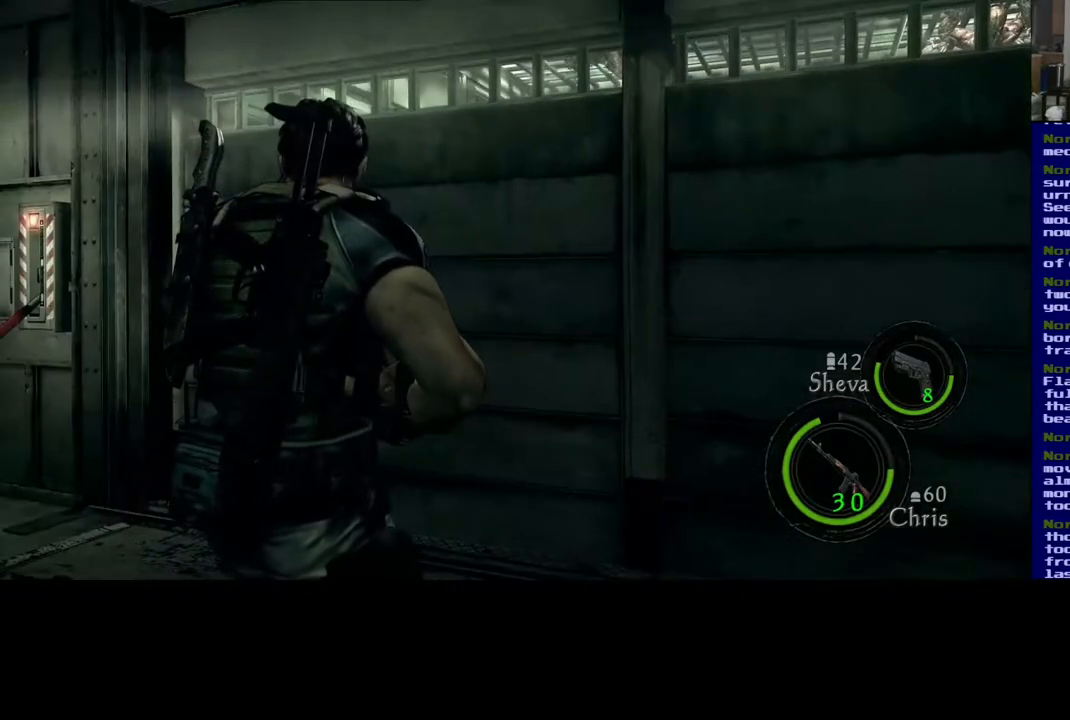
{"buttons": [], "left_stick": "center", "right_stick": "right", "events": [[83, "right_stick", "left"], [367, "right_stick", "center"], [467, "right_stick", "right"]]}
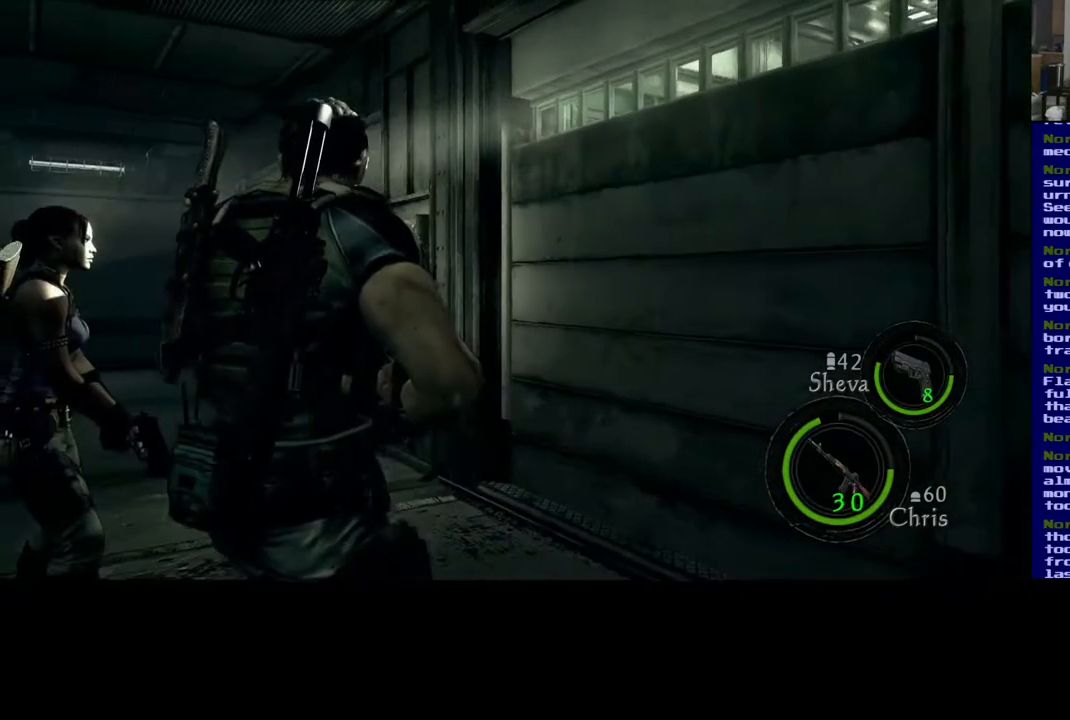
{"buttons": [], "left_stick": "center", "right_stick": "center", "events": [[300, "right_stick", "center"]]}
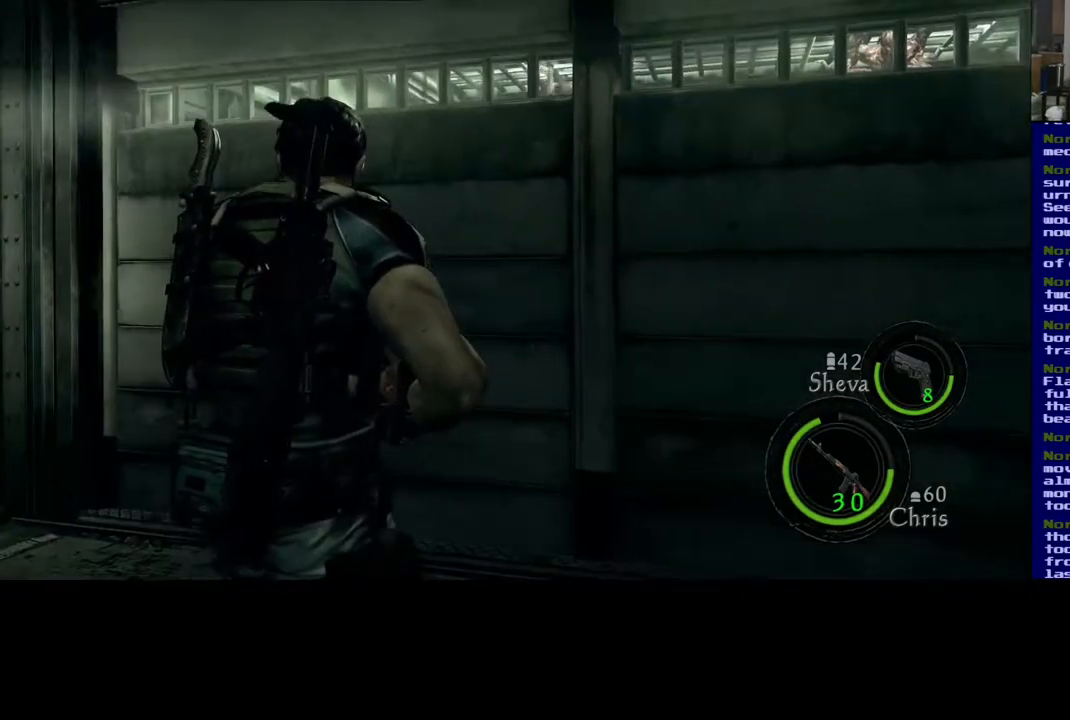
{"buttons": [], "left_stick": "center", "right_stick": "center", "events": []}
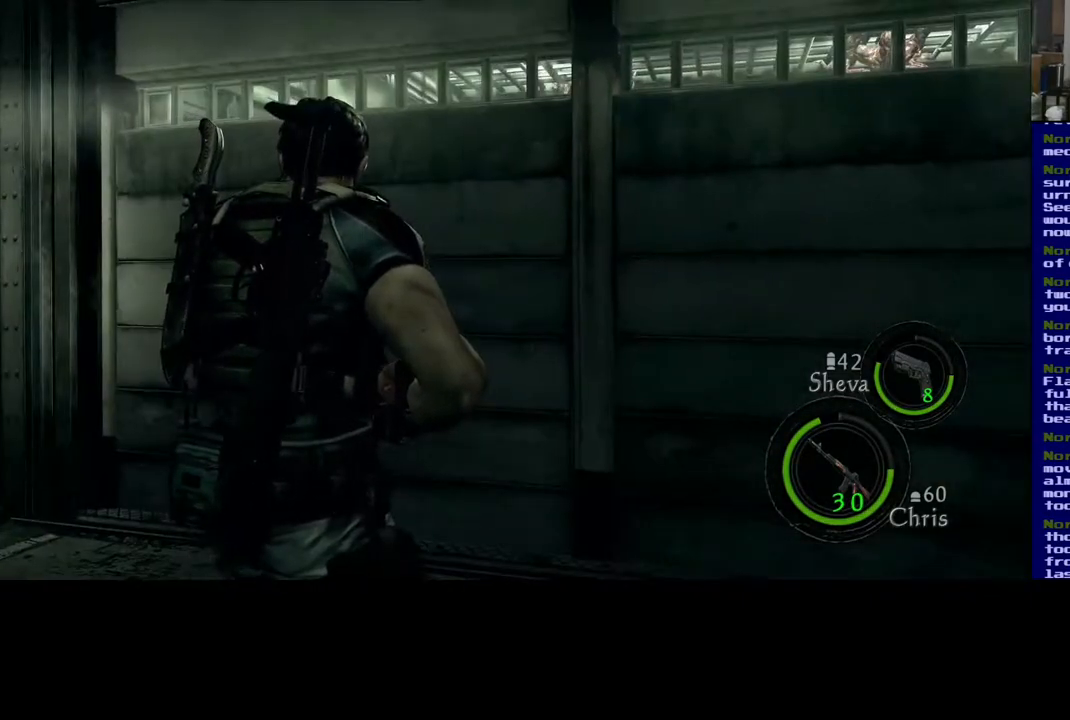
{"buttons": [], "left_stick": "right", "right_stick": "center", "events": [[400, "left_stick", "right"]]}
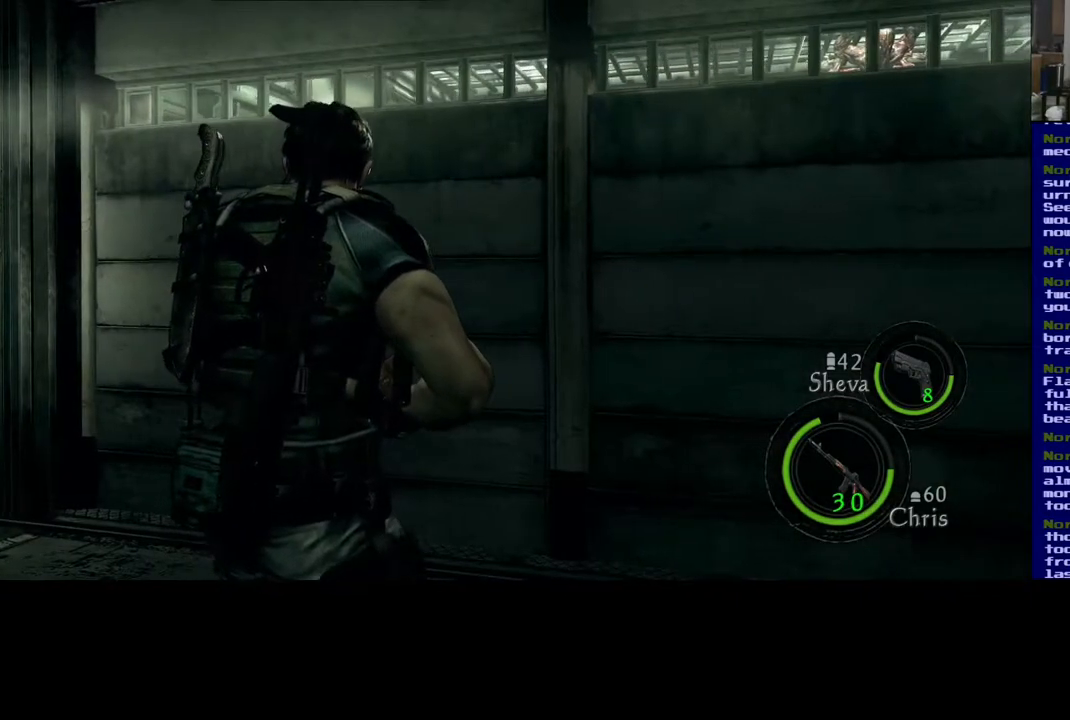
{"buttons": [], "left_stick": "right", "right_stick": "right", "events": [[350, "right_stick", "right"]]}
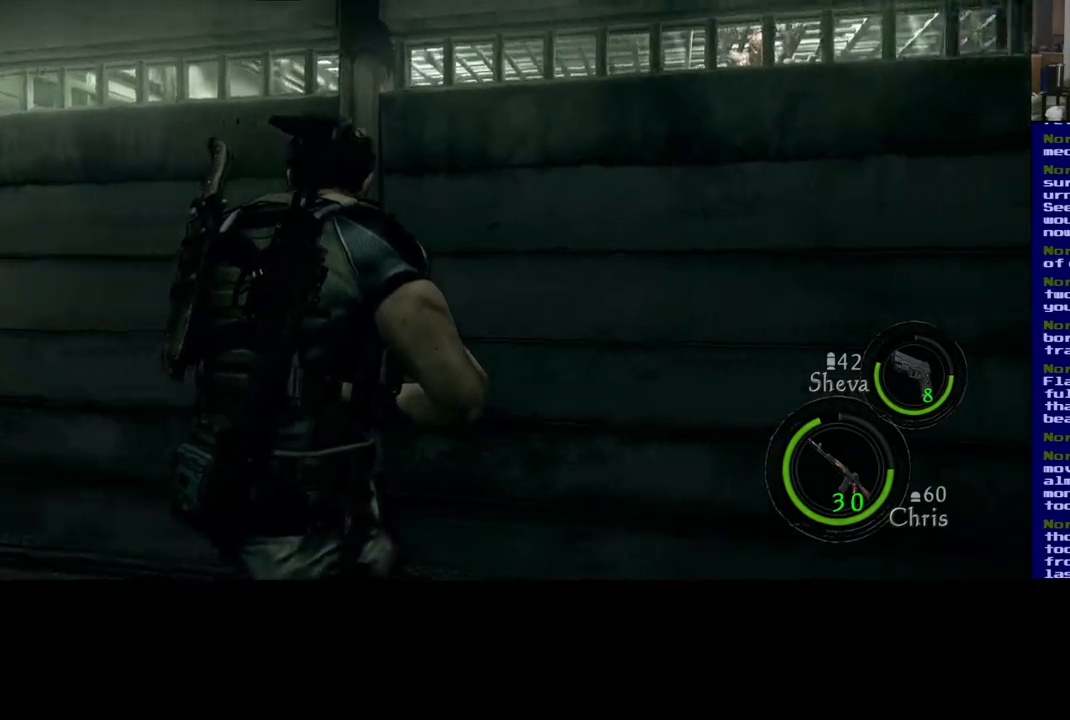
{"buttons": [], "left_stick": "up-right", "right_stick": "down-right", "events": [[500, "left_stick", "up-right"], [500, "right_stick", "down-right"]]}
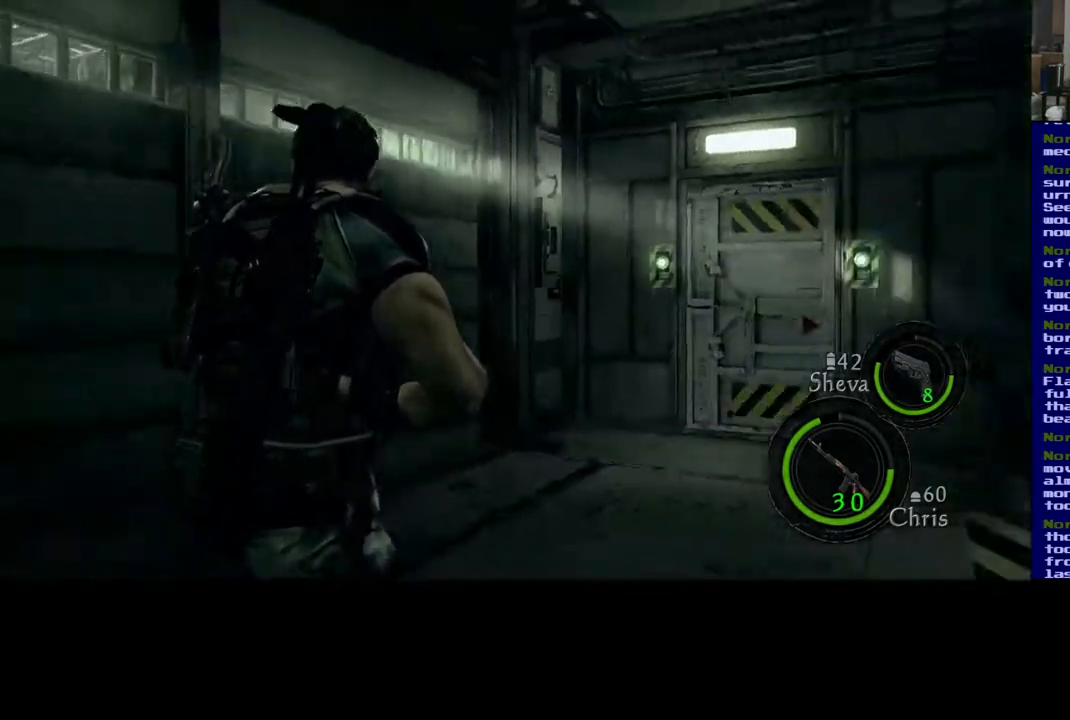
{"buttons": ["L3"], "left_stick": "up", "right_stick": "center", "events": [[133, "left_stick", "up"], [150, "right_stick", "center"], [233, "L3", "down"]]}
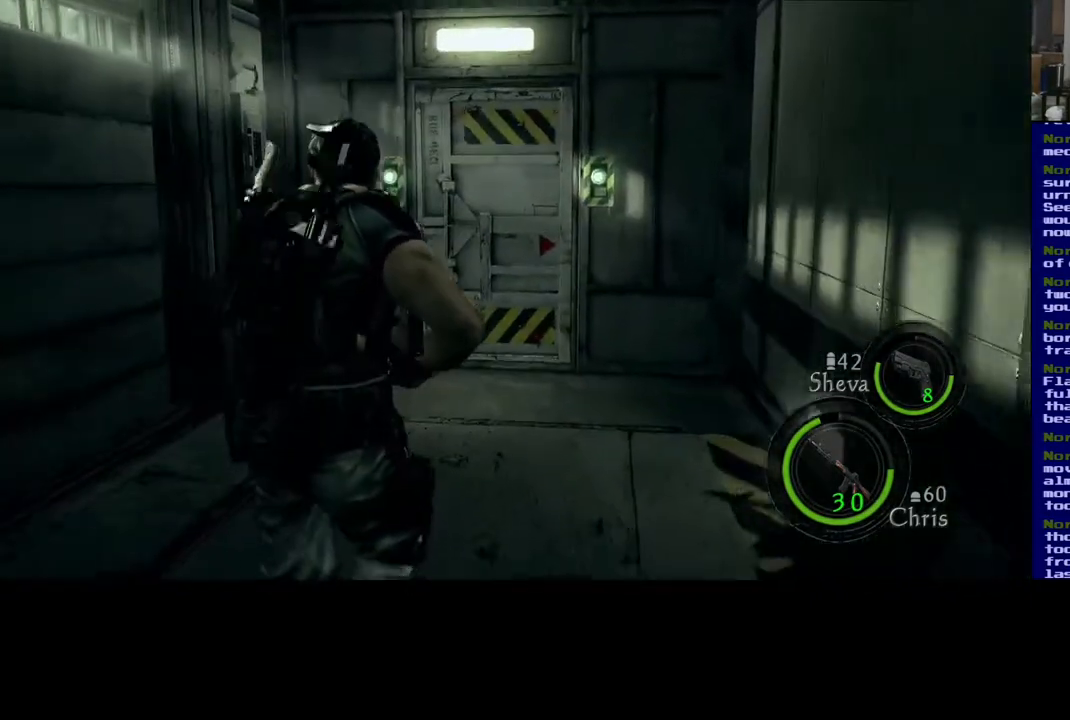
{"buttons": [], "left_stick": "up", "right_stick": "center", "events": [[300, "L3", "up"]]}
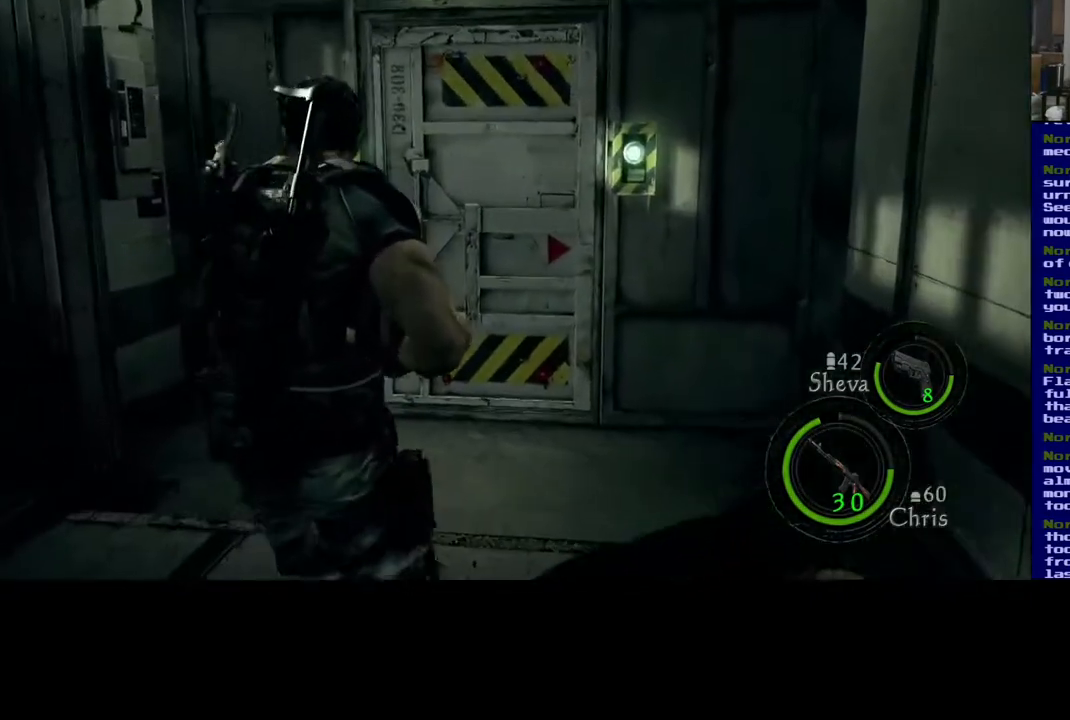
{"buttons": ["L3"], "left_stick": "up", "right_stick": "center", "events": [[267, "L3", "down"]]}
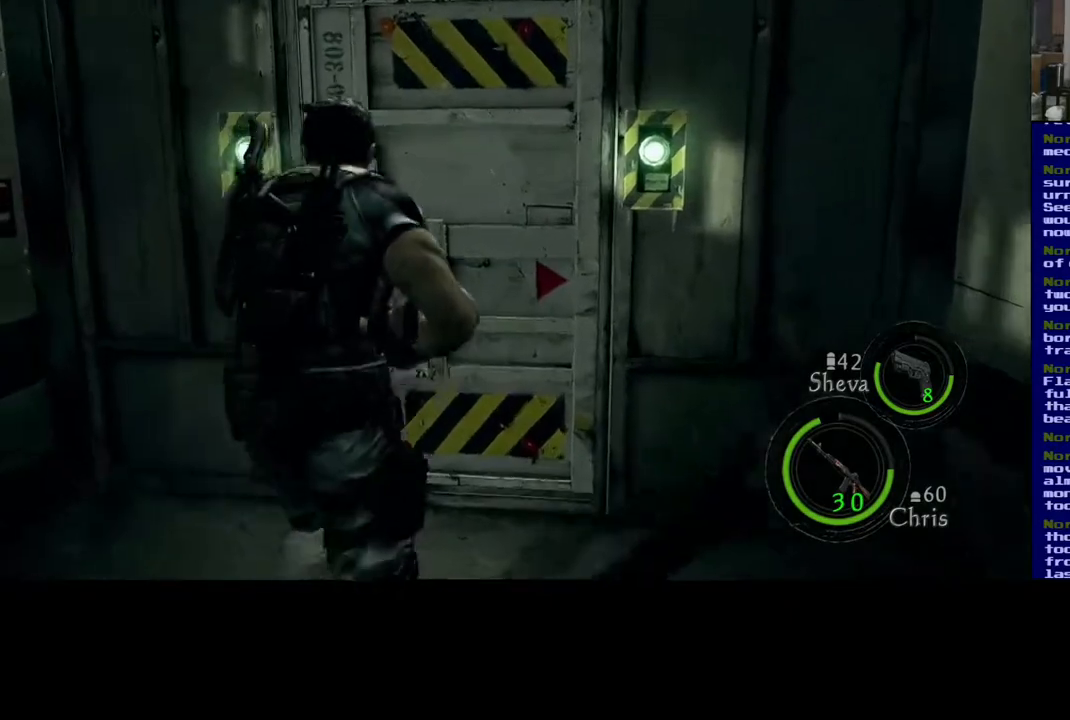
{"buttons": [], "left_stick": "up-right", "right_stick": "center", "events": [[150, "L3", "up"], [250, "left_stick", "up-right"]]}
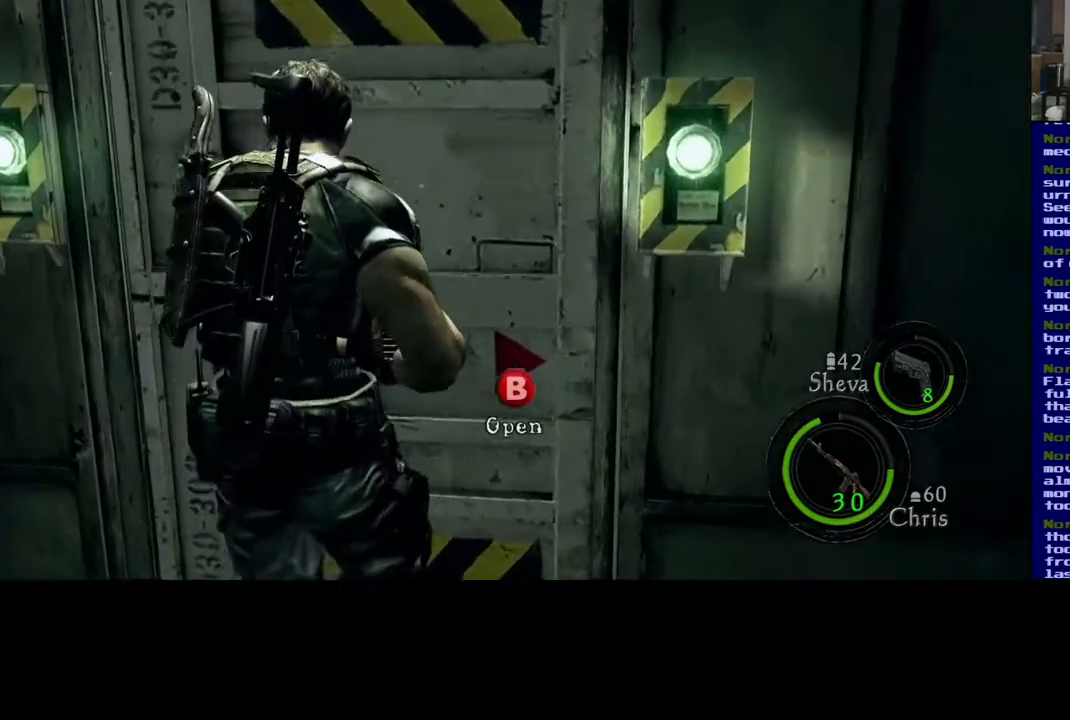
{"buttons": ["B"], "left_stick": "center", "right_stick": "center", "events": [[133, "X", "down"], [133, "left_stick", "center"], [233, "X", "up"], [417, "B", "down"]]}
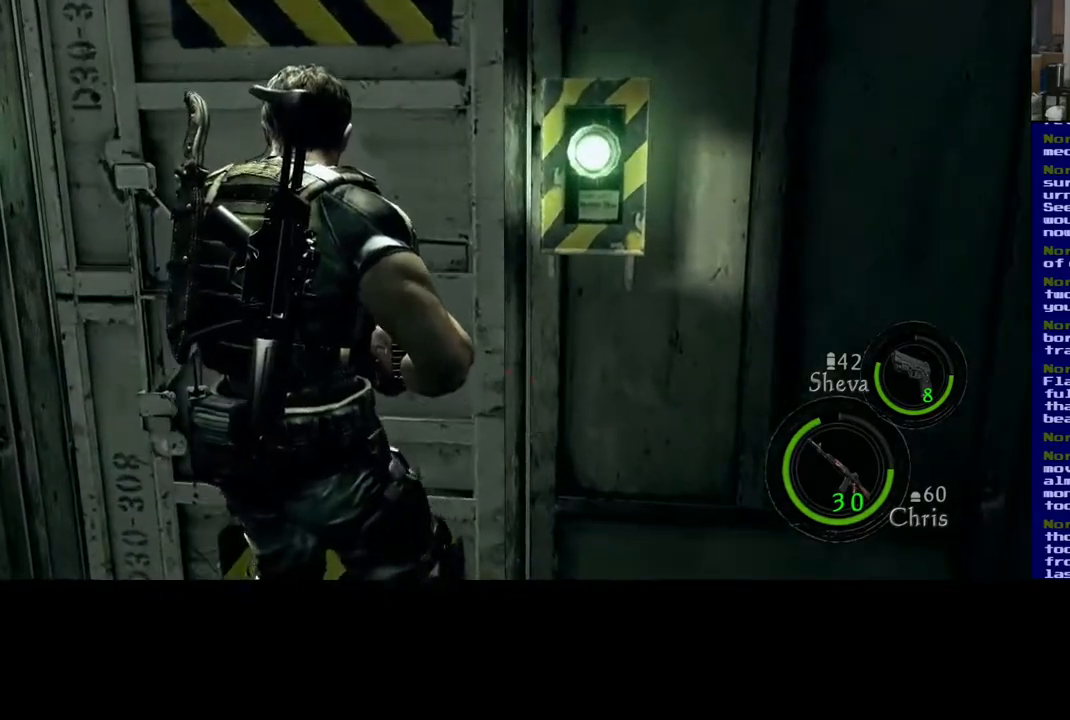
{"buttons": [], "left_stick": "center", "right_stick": "center", "events": [[117, "B", "up"]]}